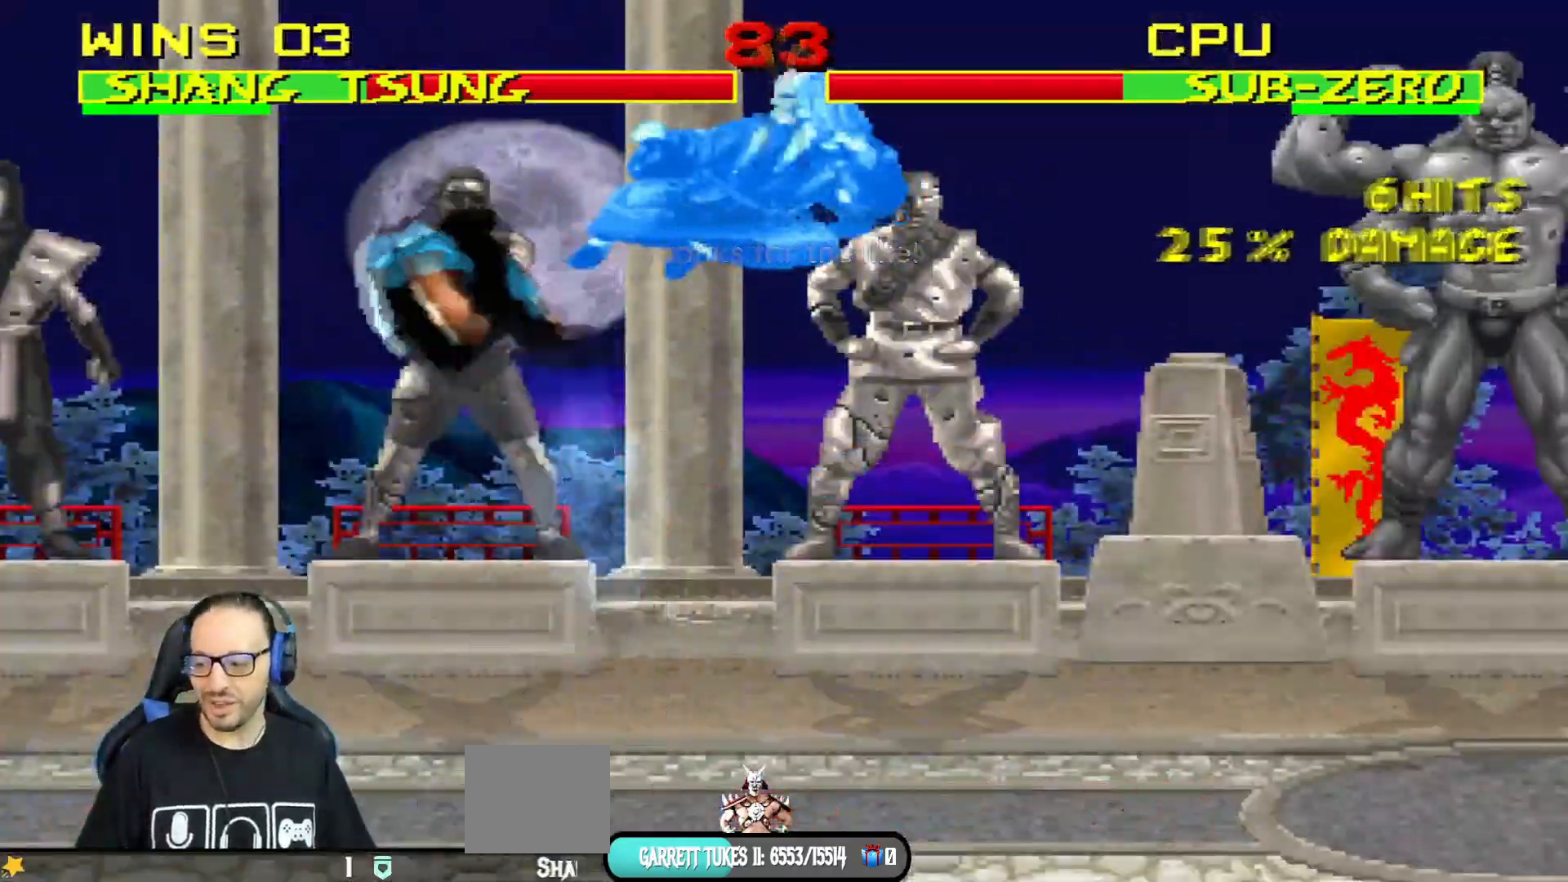
Gameplay with a controller (PlayStation layout); each line is a JSON object with the inputs held at the frame after it. "events" lists button and stick changes between this image and that frame as [ms after this image, input, new state], when the widget could be followed in between.
{"buttons": ["L1", "R1", "DPAD_DOWN", "DPAD_RIGHT"], "left_stick": "center", "right_stick": "center", "events": [[17, "CIRCLE", "up"], [17, "TRIANGLE", "up"]]}
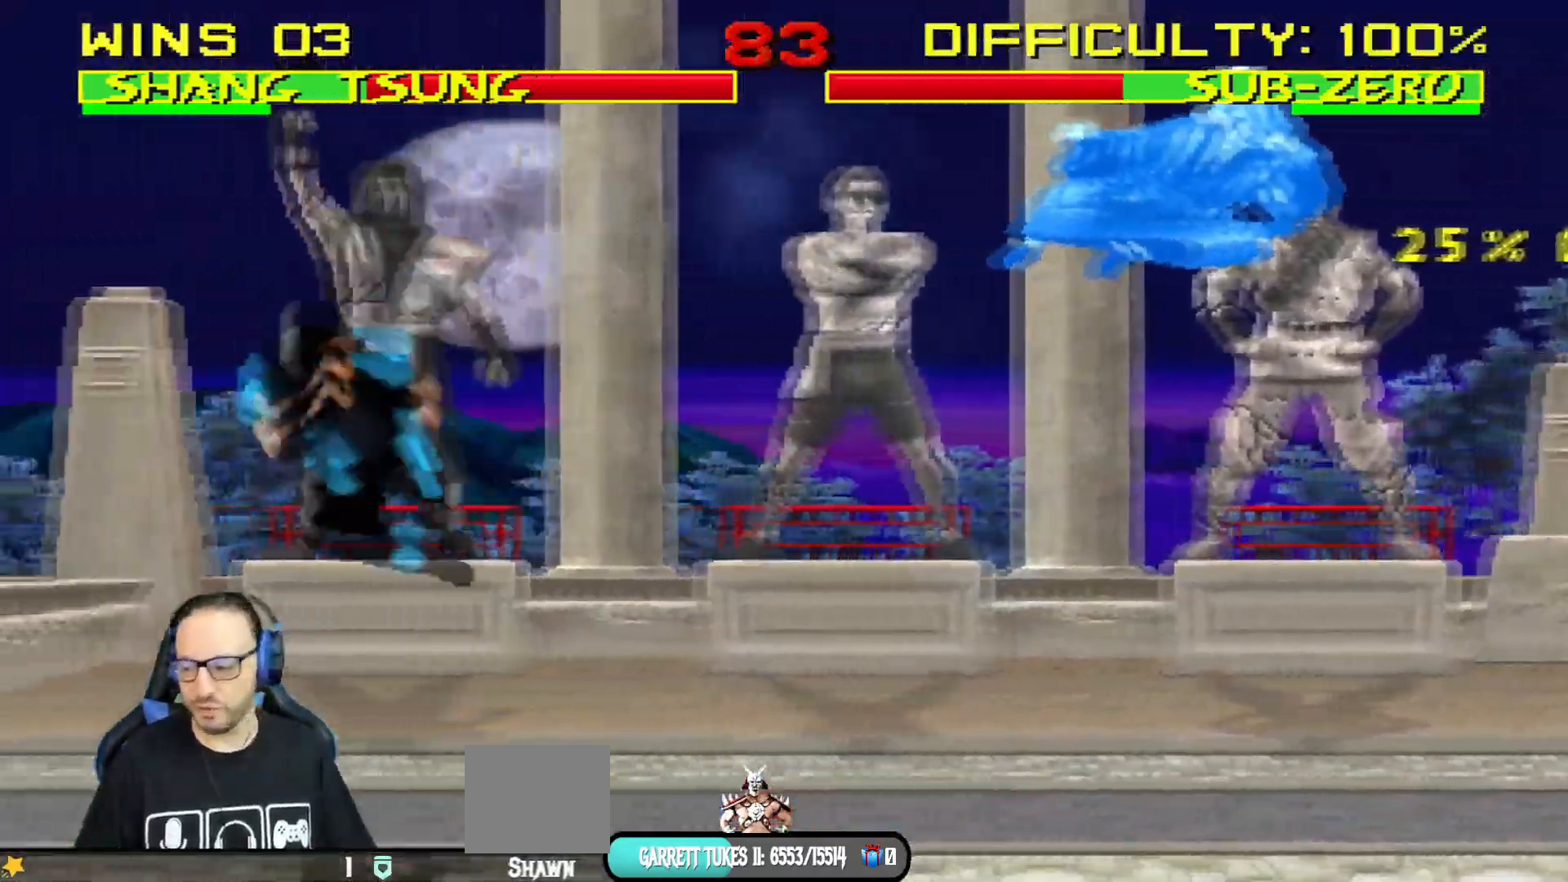
{"buttons": ["L1", "R1", "DPAD_DOWN", "DPAD_RIGHT"], "left_stick": "center", "right_stick": "center", "events": []}
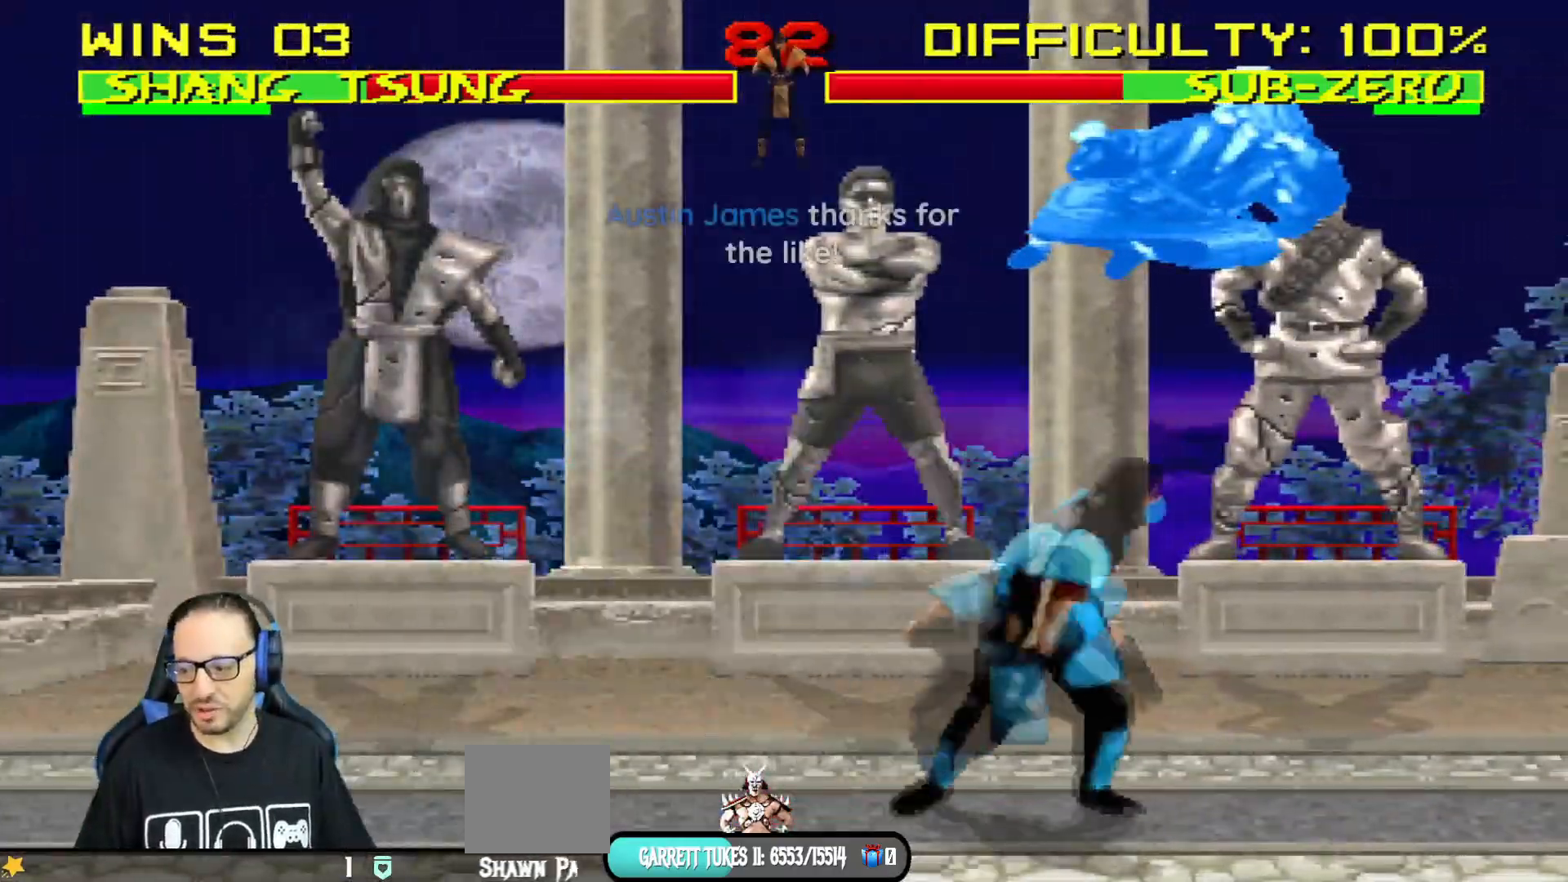
{"buttons": ["L1", "R1", "DPAD_DOWN", "DPAD_RIGHT"], "left_stick": "center", "right_stick": "center", "events": []}
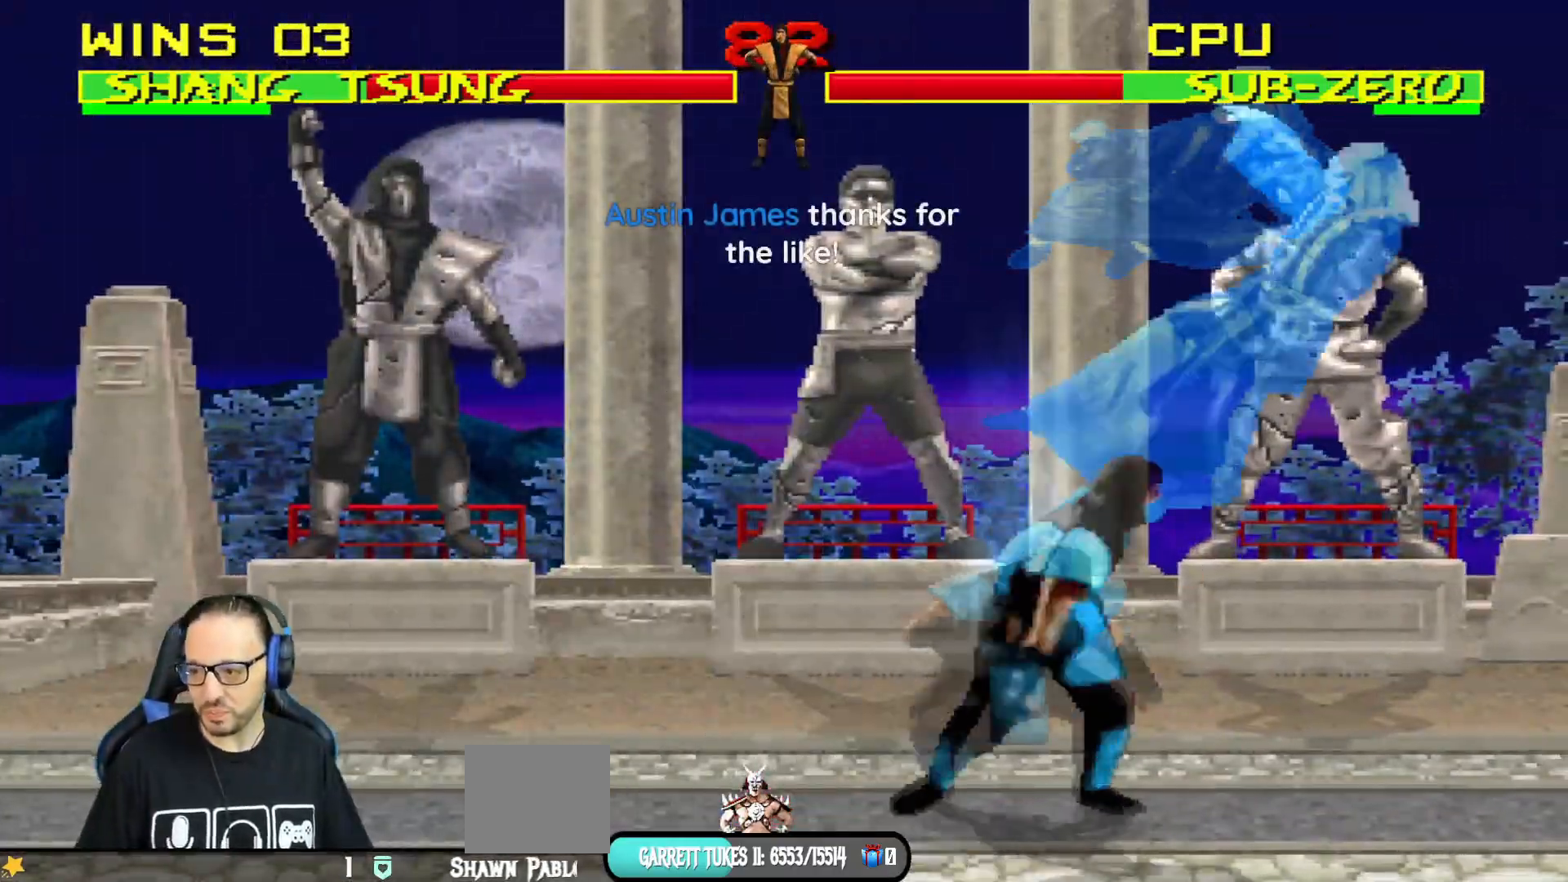
{"buttons": ["L1", "R1", "DPAD_DOWN", "DPAD_RIGHT"], "left_stick": "center", "right_stick": "center", "events": []}